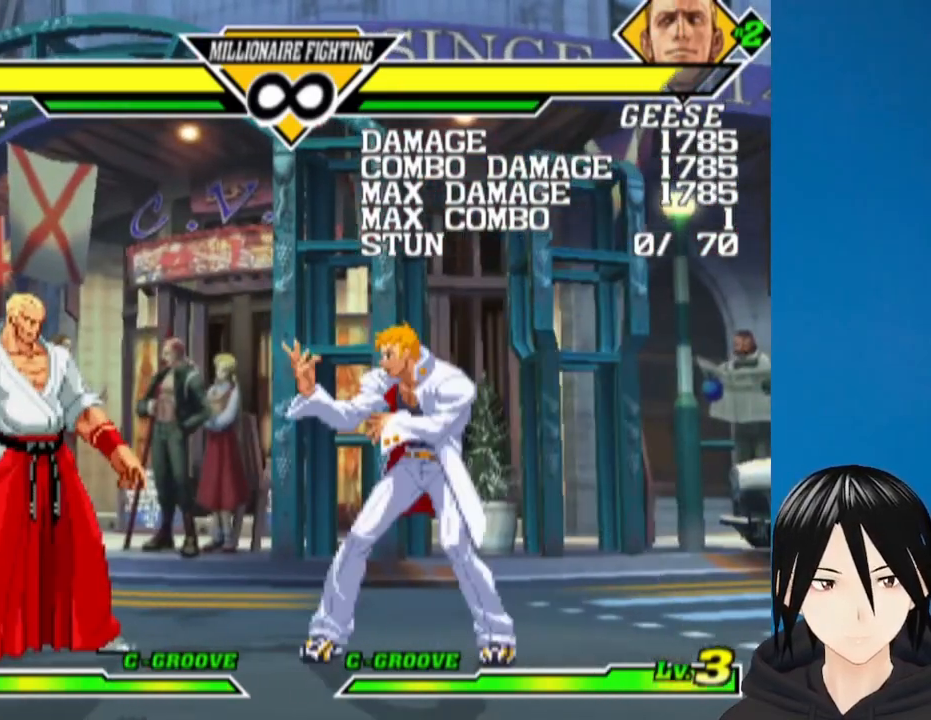
Gameplay with a controller (PlayStation layout); each line is a JSON object with the inputs held at the frame after it. "events" lists button and stick changes between this image and that frame as [ms after this image, input, new state], when the widget could be followed in between.
{"buttons": ["CROSS", "DPAD_DOWN", "DPAD_RIGHT"], "left_stick": "center", "right_stick": "center", "events": [[67, "DPAD_LEFT", "down"], [117, "DPAD_DOWN", "up"], [167, "CROSS", "down"], [267, "DPAD_LEFT", "up"], [317, "CROSS", "up"], [350, "DPAD_RIGHT", "down"], [400, "DPAD_DOWN", "down"], [500, "CROSS", "down"]]}
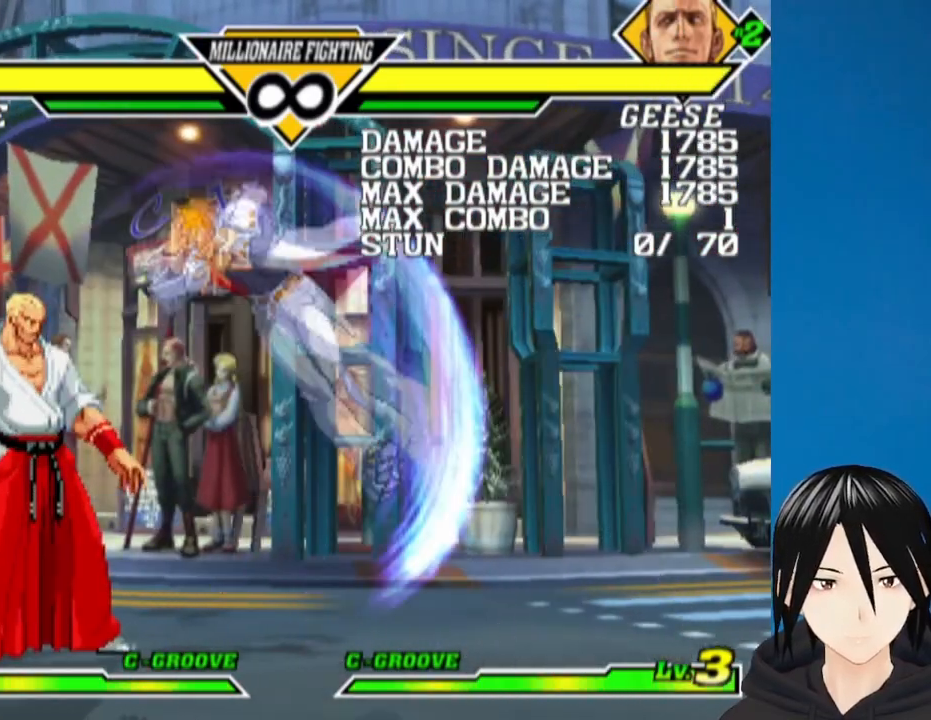
{"buttons": ["CROSS", "DPAD_LEFT"], "left_stick": "center", "right_stick": "center", "events": [[150, "CROSS", "up"], [200, "DPAD_DOWN", "up"], [233, "DPAD_RIGHT", "up"], [333, "DPAD_DOWN", "down"], [367, "DPAD_LEFT", "down"], [417, "DPAD_DOWN", "up"], [500, "CROSS", "down"]]}
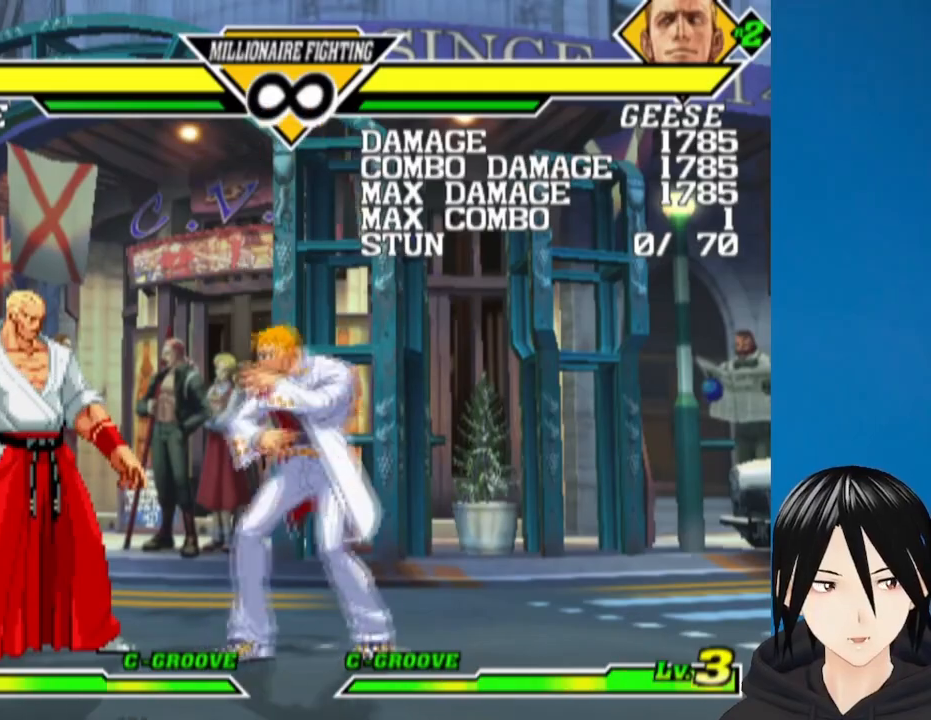
{"buttons": ["CROSS", "DPAD_DOWN", "DPAD_RIGHT"], "left_stick": "center", "right_stick": "center", "events": [[33, "DPAD_LEFT", "up"], [100, "DPAD_RIGHT", "down"], [117, "CROSS", "up"], [117, "DPAD_DOWN", "down"], [200, "CROSS", "down"], [333, "CROSS", "up"], [417, "CROSS", "down"]]}
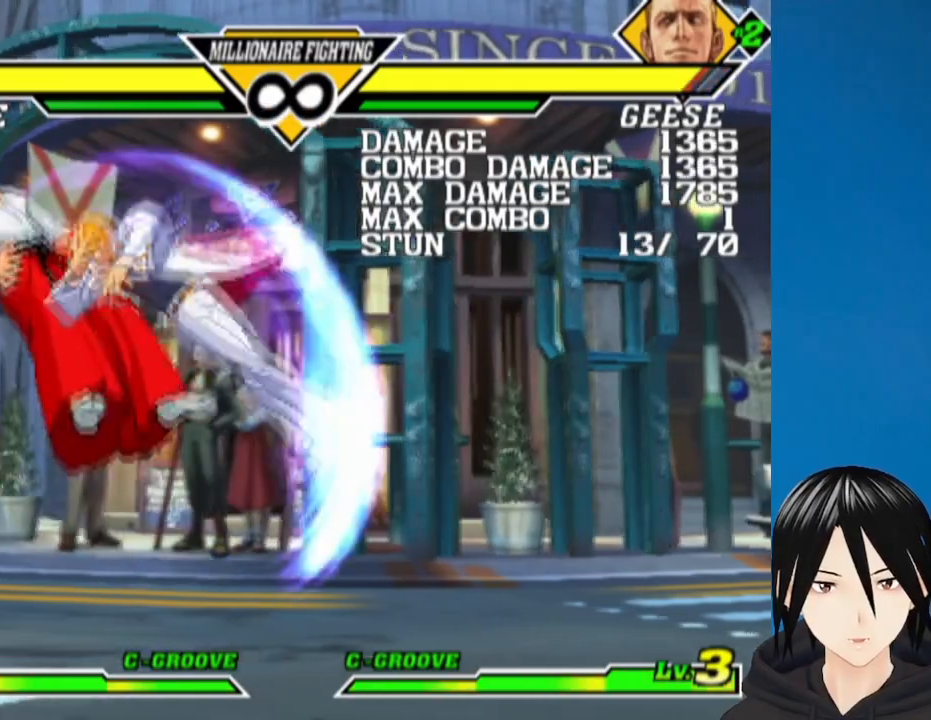
{"buttons": ["CIRCLE", "DPAD_LEFT"], "left_stick": "center", "right_stick": "center", "events": [[67, "CROSS", "up"], [167, "DPAD_DOWN", "up"], [183, "DPAD_RIGHT", "up"], [317, "DPAD_DOWN", "down"], [383, "DPAD_LEFT", "down"], [417, "DPAD_DOWN", "up"], [450, "CIRCLE", "down"]]}
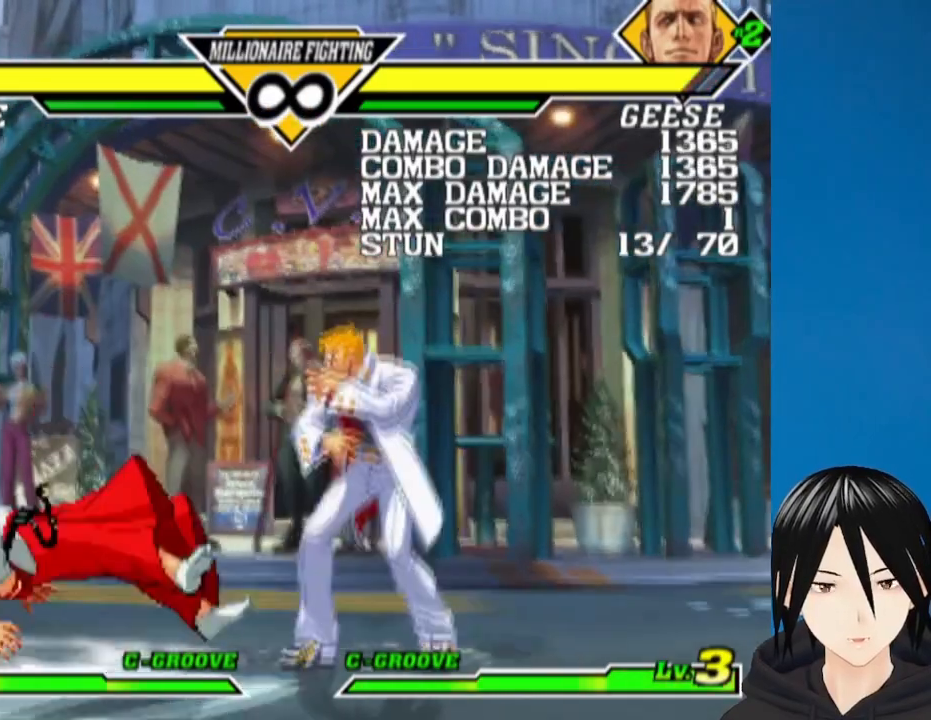
{"buttons": ["DPAD_RIGHT"], "left_stick": "center", "right_stick": "center", "events": [[50, "DPAD_LEFT", "up"], [83, "CIRCLE", "up"], [150, "DPAD_RIGHT", "down"], [233, "DPAD_DOWN", "down"], [483, "DPAD_DOWN", "up"]]}
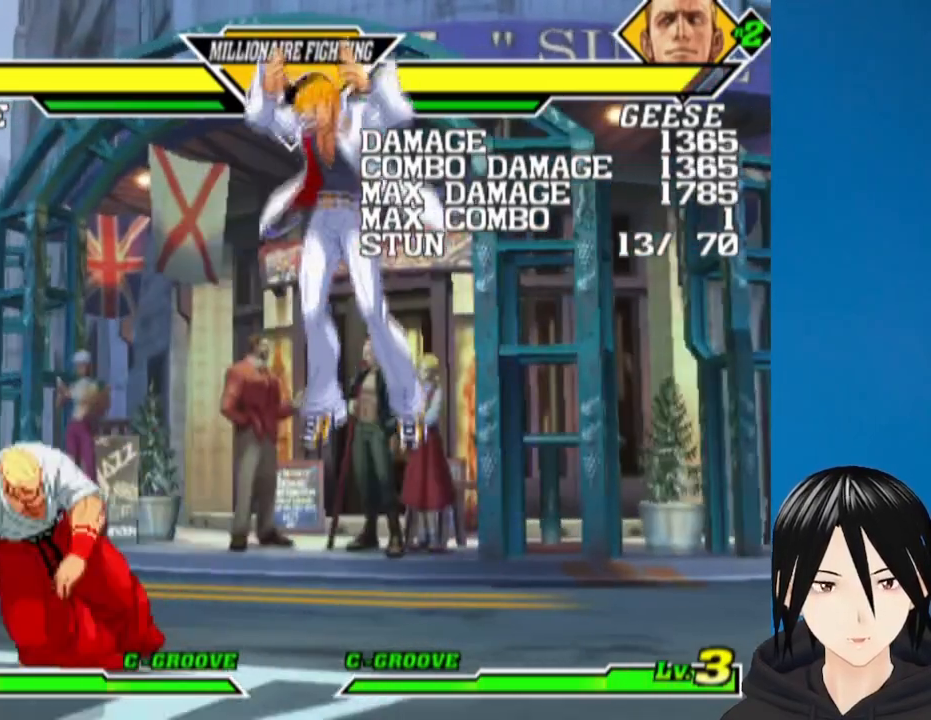
{"buttons": ["DPAD_DOWN", "DPAD_RIGHT"], "left_stick": "center", "right_stick": "center", "events": [[33, "DPAD_RIGHT", "up"], [150, "DPAD_DOWN", "down"], [217, "DPAD_LEFT", "down"], [250, "DPAD_DOWN", "up"], [317, "R1", "down"], [417, "DPAD_LEFT", "up"], [450, "R1", "up"], [467, "DPAD_RIGHT", "down"], [500, "DPAD_DOWN", "down"]]}
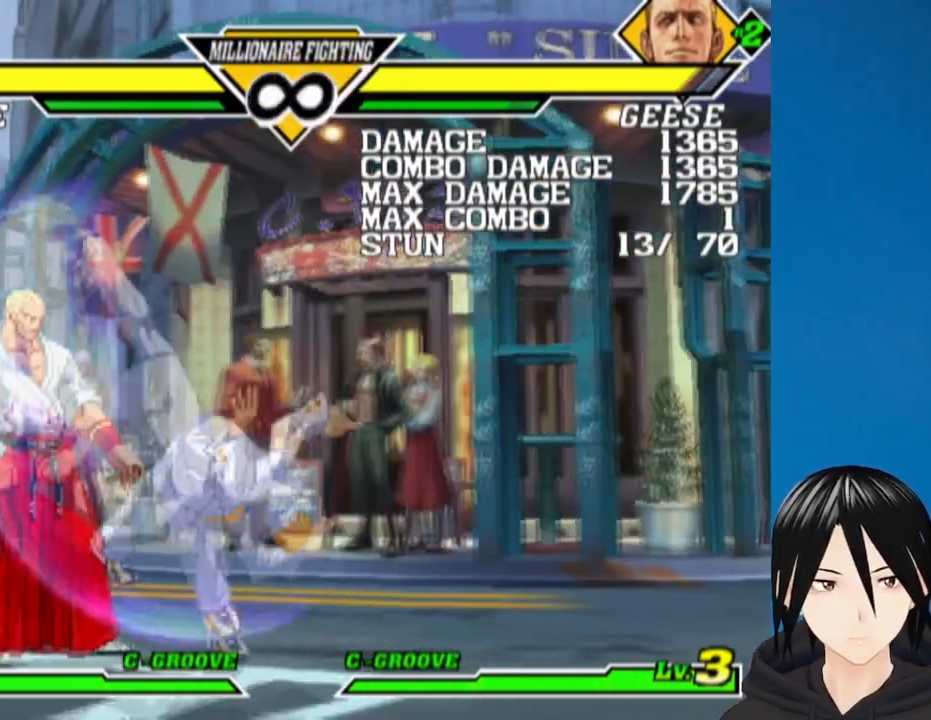
{"buttons": ["DPAD_RIGHT"], "left_stick": "center", "right_stick": "center", "events": [[350, "R1", "down"], [483, "DPAD_DOWN", "up"], [483, "R1", "up"]]}
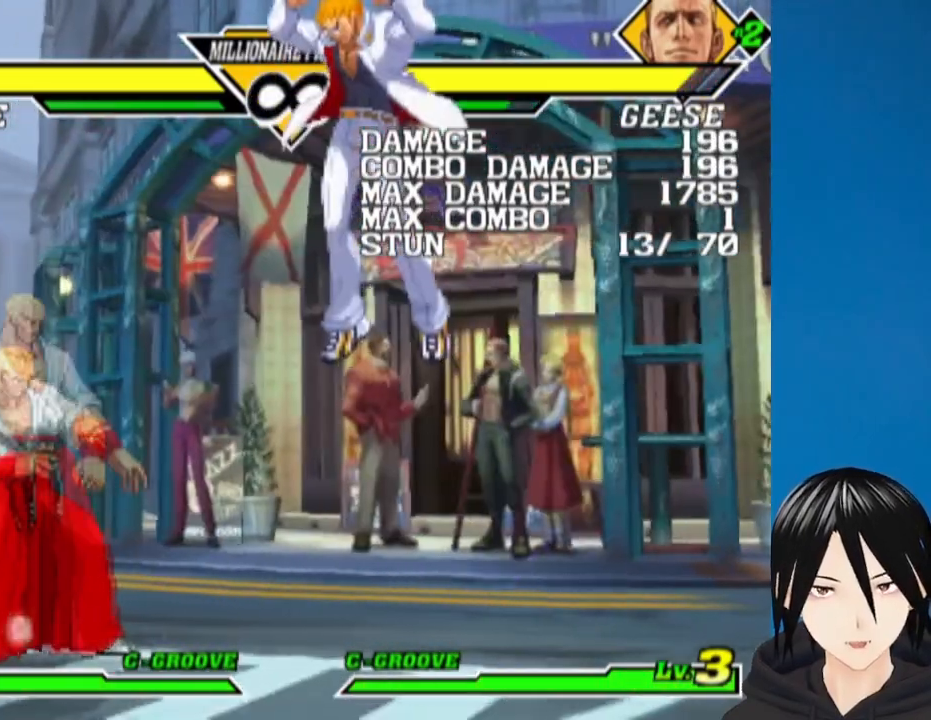
{"buttons": ["DPAD_UP", "DPAD_LEFT"], "left_stick": "center", "right_stick": "center", "events": [[67, "DPAD_RIGHT", "up"], [350, "DPAD_LEFT", "down"], [467, "DPAD_UP", "down"]]}
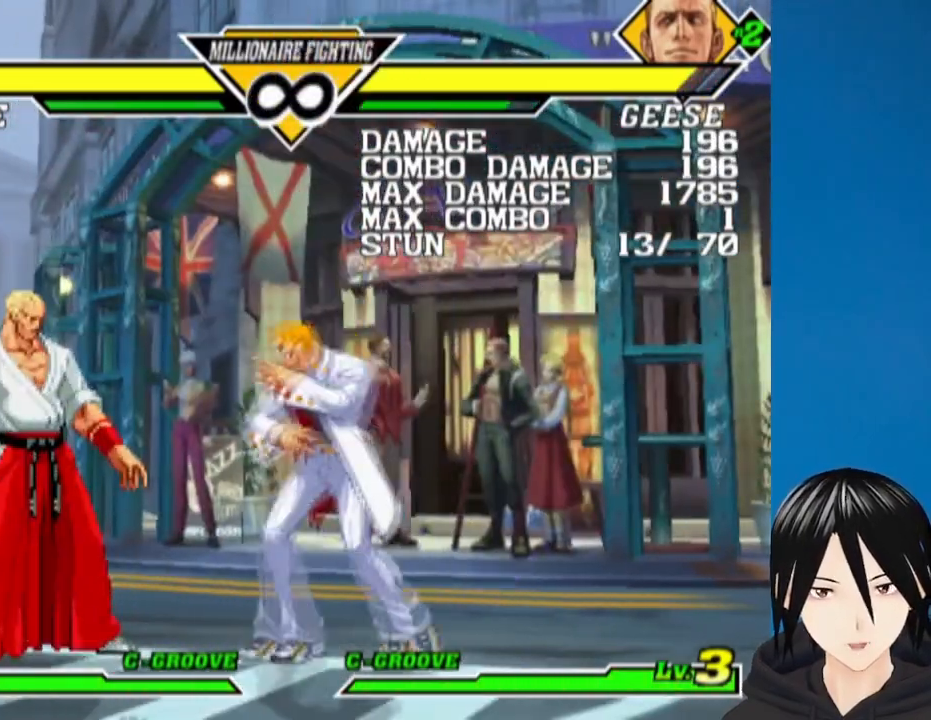
{"buttons": ["CIRCLE"], "left_stick": "center", "right_stick": "center", "events": [[233, "DPAD_UP", "up"], [267, "DPAD_LEFT", "up"], [400, "CIRCLE", "down"]]}
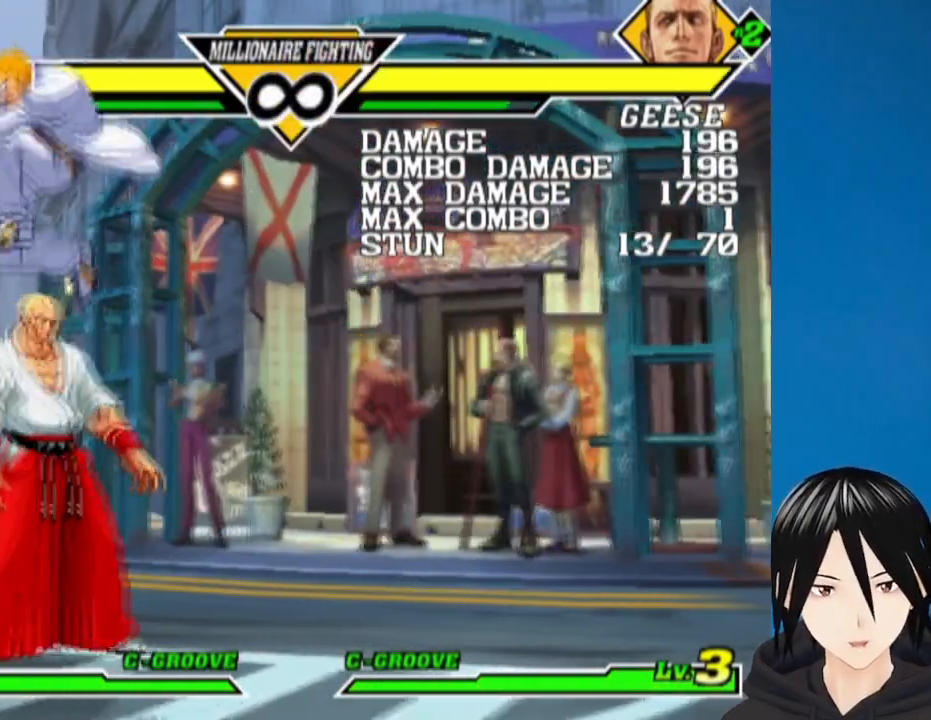
{"buttons": ["DPAD_RIGHT"], "left_stick": "center", "right_stick": "center", "events": [[33, "CIRCLE", "up"], [450, "DPAD_RIGHT", "down"]]}
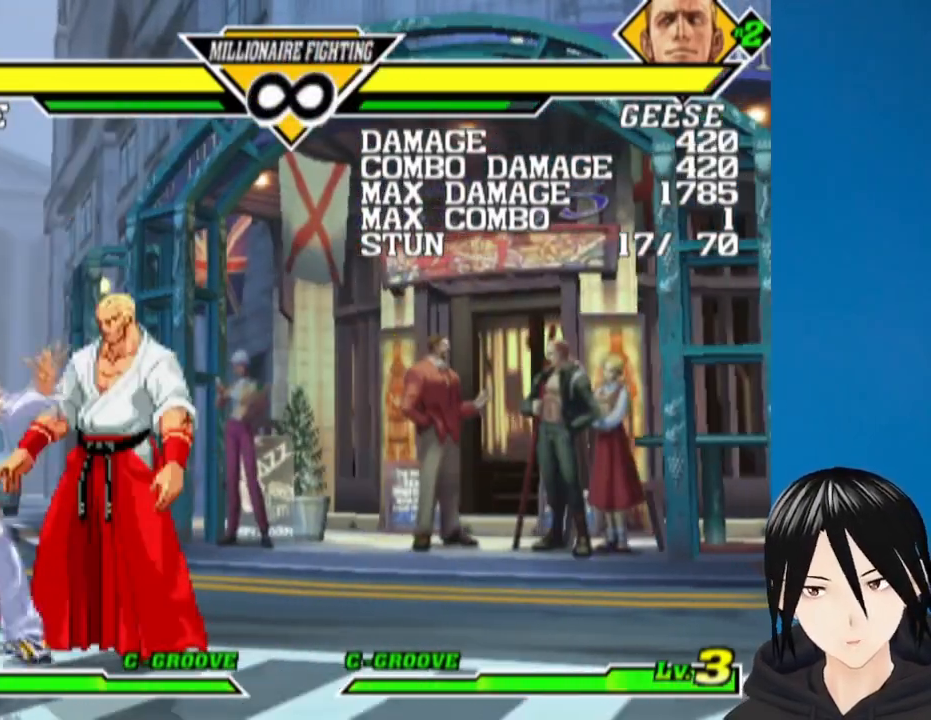
{"buttons": ["DPAD_RIGHT"], "left_stick": "center", "right_stick": "center", "events": [[33, "DPAD_RIGHT", "up"], [83, "DPAD_RIGHT", "down"]]}
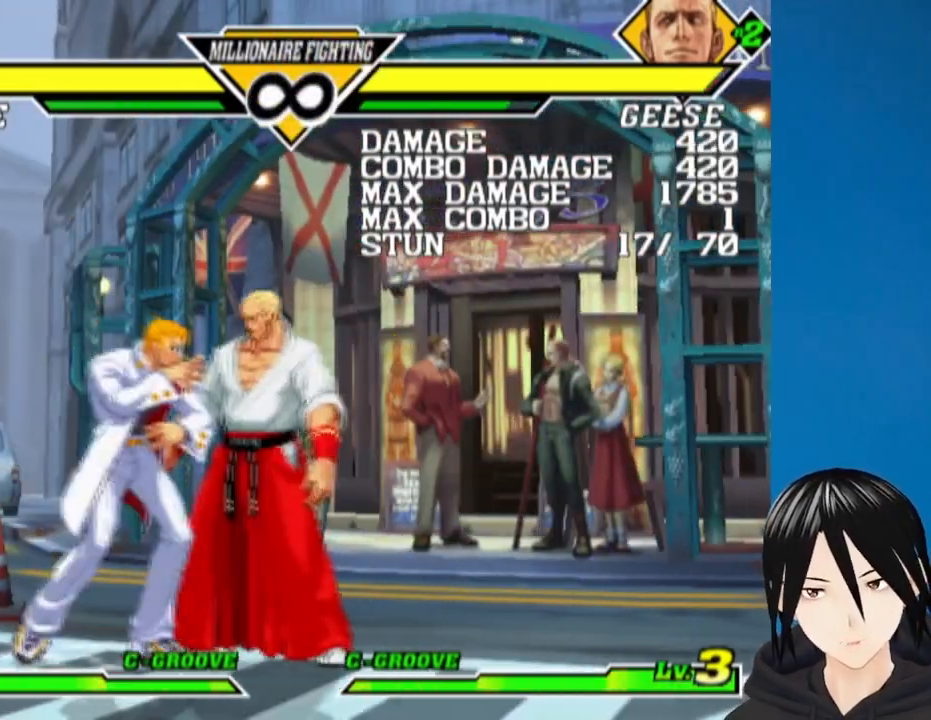
{"buttons": [], "left_stick": "center", "right_stick": "center", "events": [[183, "DPAD_RIGHT", "up"], [217, "DPAD_LEFT", "down"], [233, "DPAD_UP", "down"], [350, "CIRCLE", "down"], [467, "CIRCLE", "up"], [467, "DPAD_LEFT", "up"], [467, "DPAD_UP", "up"]]}
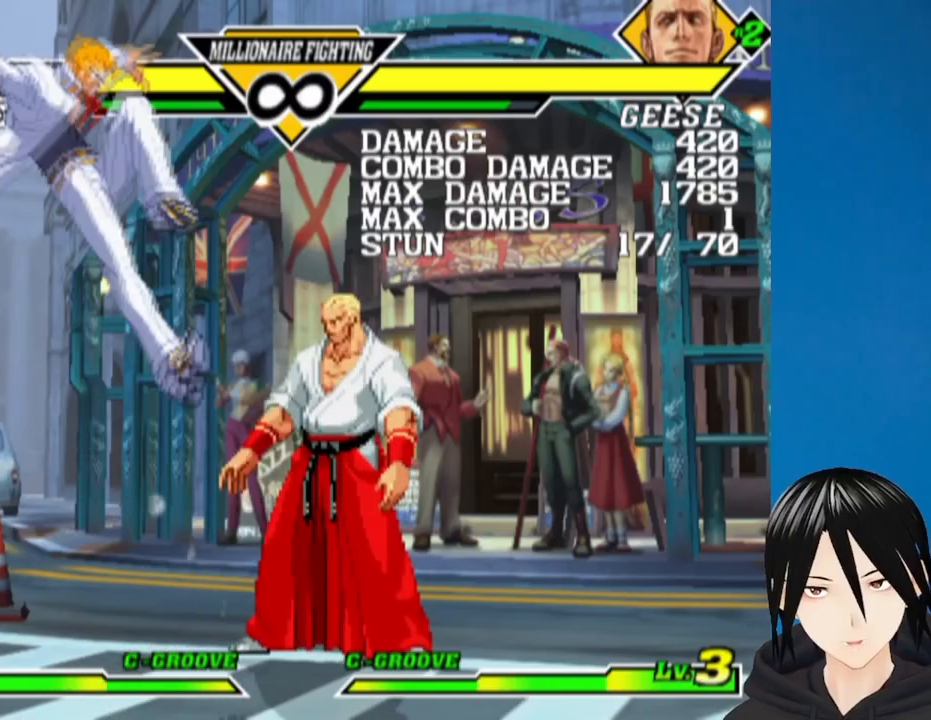
{"buttons": ["DPAD_UP", "DPAD_RIGHT"], "left_stick": "center", "right_stick": "center", "events": [[17, "CIRCLE", "down"], [150, "CIRCLE", "up"], [267, "DPAD_RIGHT", "down"], [400, "DPAD_UP", "down"]]}
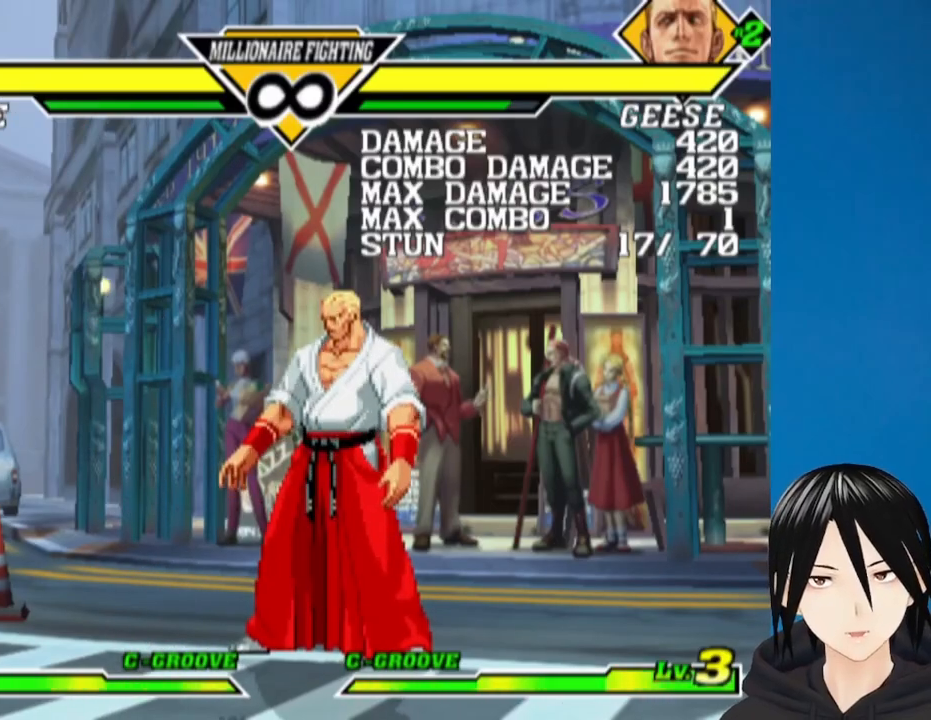
{"buttons": [], "left_stick": "center", "right_stick": "center", "events": [[350, "DPAD_UP", "up"], [367, "DPAD_RIGHT", "up"]]}
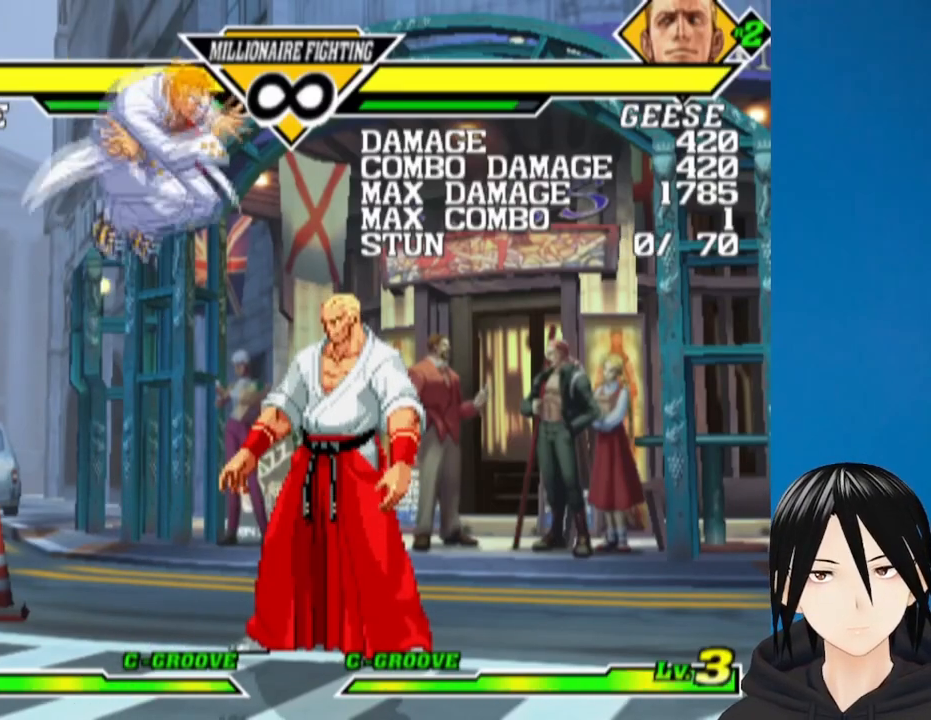
{"buttons": ["TRIANGLE", "DPAD_DOWN"], "left_stick": "center", "right_stick": "center", "events": [[17, "CIRCLE", "down"], [150, "DPAD_DOWN", "down"], [167, "CIRCLE", "up"], [417, "TRIANGLE", "down"]]}
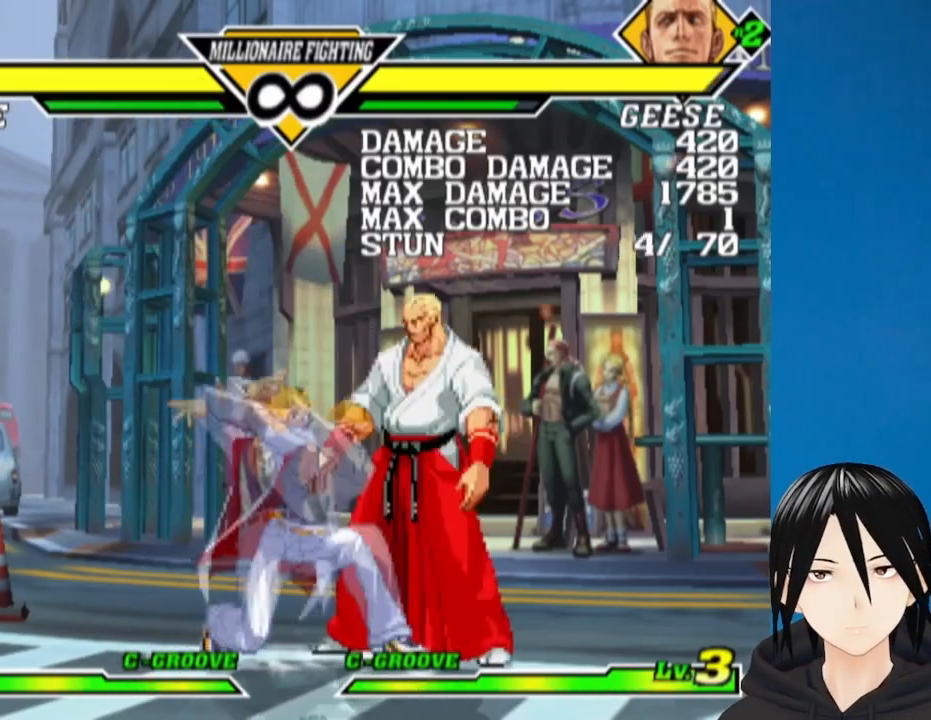
{"buttons": [], "left_stick": "center", "right_stick": "center", "events": [[50, "TRIANGLE", "up"], [83, "DPAD_LEFT", "down"], [117, "DPAD_DOWN", "up"], [183, "CROSS", "down"], [283, "DPAD_LEFT", "up"], [300, "CROSS", "up"]]}
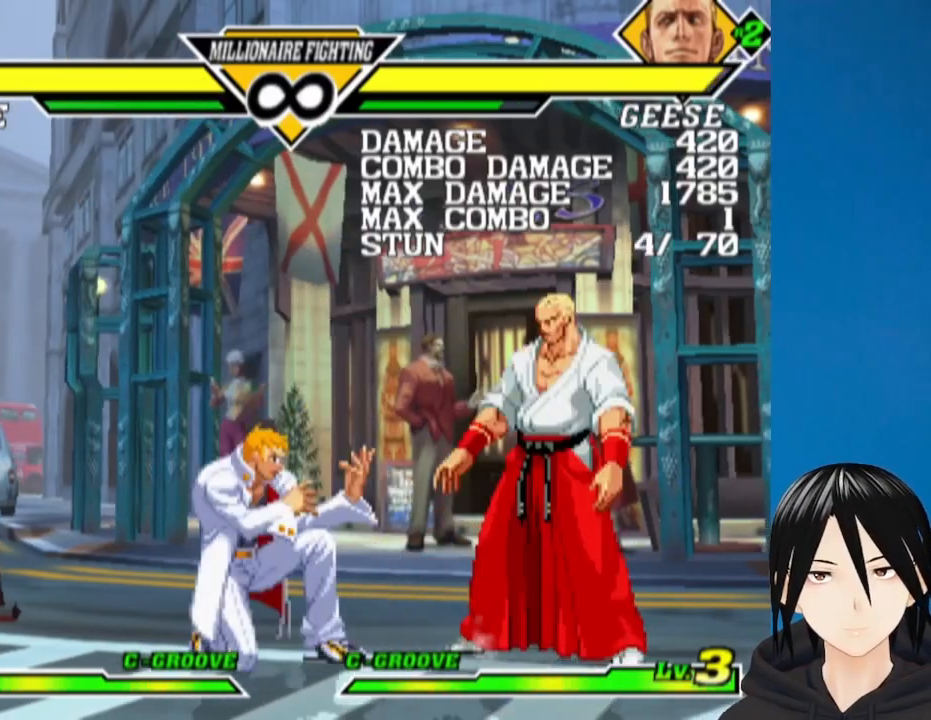
{"buttons": ["DPAD_LEFT"], "left_stick": "center", "right_stick": "center", "events": [[200, "DPAD_RIGHT", "down"], [300, "DPAD_DOWN", "down"], [333, "DPAD_RIGHT", "up"], [383, "TRIANGLE", "down"], [433, "DPAD_LEFT", "down"], [467, "DPAD_DOWN", "up"], [467, "TRIANGLE", "up"]]}
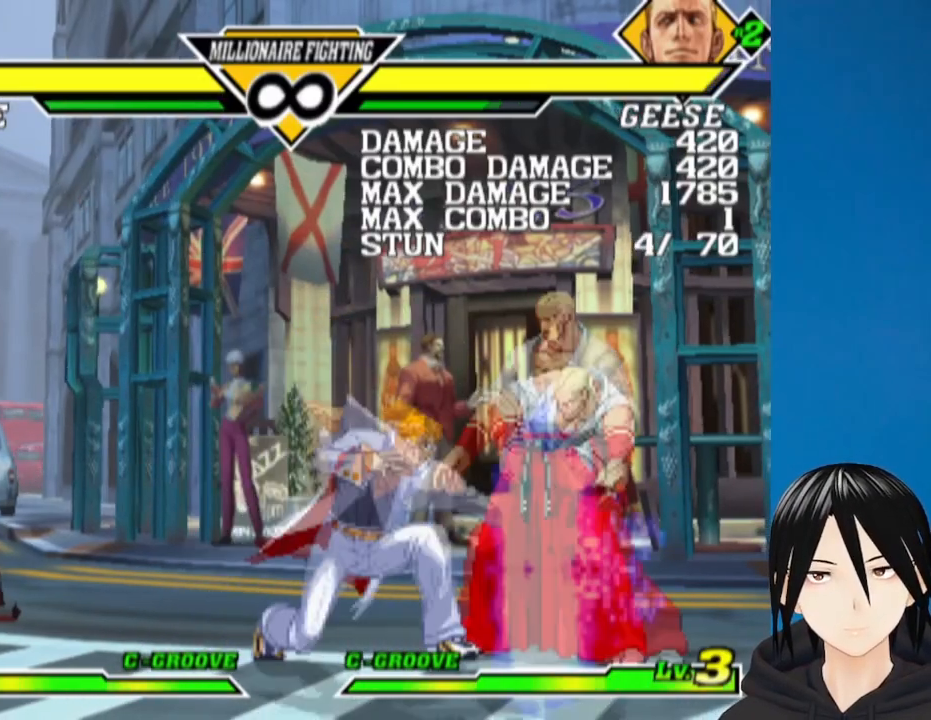
{"buttons": ["DPAD_LEFT"], "left_stick": "center", "right_stick": "center", "events": [[50, "SQUARE", "down"], [150, "DPAD_LEFT", "up"], [150, "SQUARE", "up"], [217, "DPAD_DOWN", "down"], [283, "DPAD_LEFT", "down"], [317, "DPAD_DOWN", "up"]]}
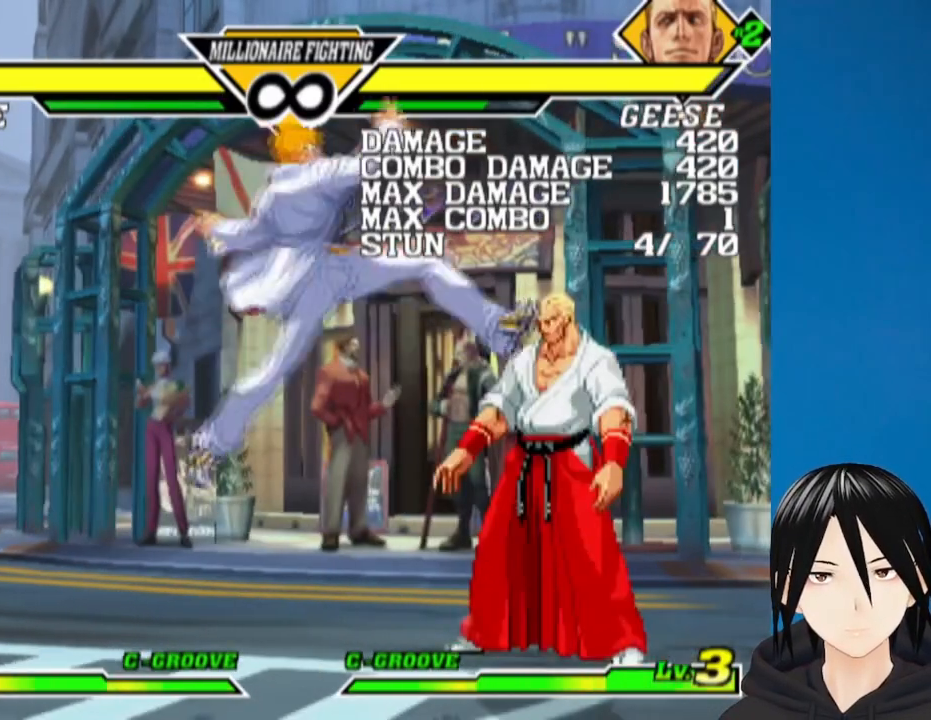
{"buttons": ["DPAD_LEFT"], "left_stick": "center", "right_stick": "center", "events": []}
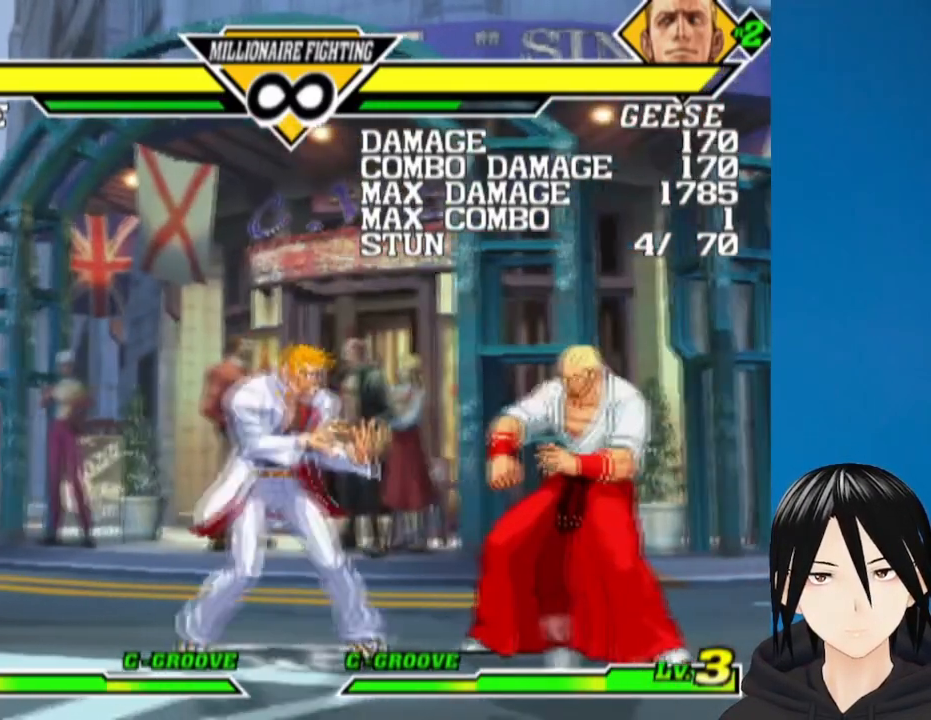
{"buttons": ["DPAD_DOWN", "DPAD_RIGHT"], "left_stick": "center", "right_stick": "center", "events": [[217, "DPAD_LEFT", "up"], [433, "DPAD_DOWN", "down"], [500, "DPAD_RIGHT", "down"]]}
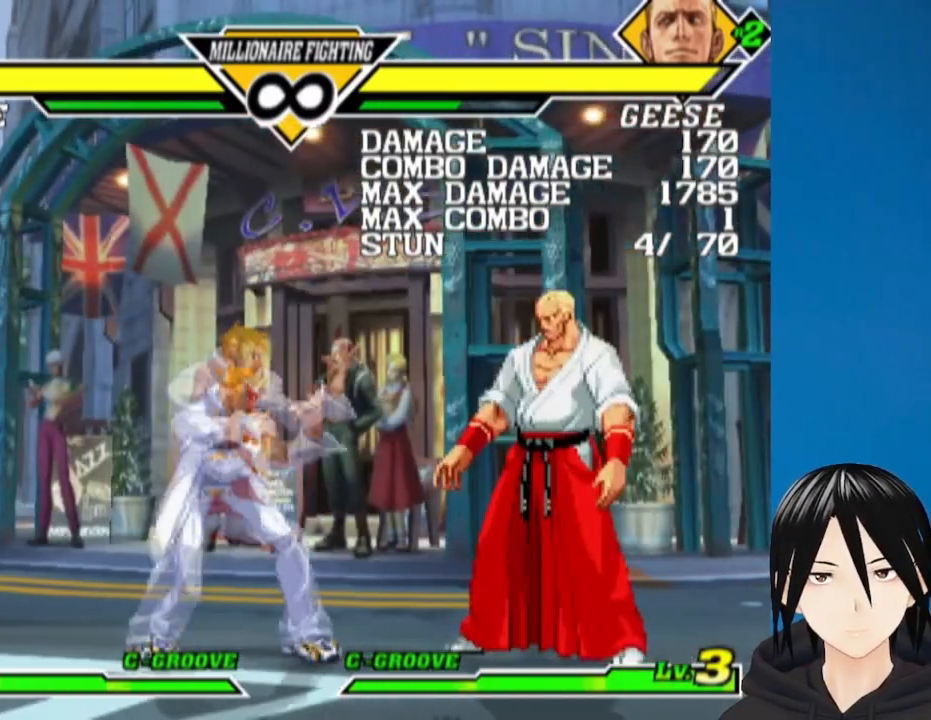
{"buttons": ["DPAD_LEFT"], "left_stick": "center", "right_stick": "center", "events": [[33, "DPAD_DOWN", "up"], [83, "SQUARE", "down"], [100, "DPAD_RIGHT", "up"], [217, "SQUARE", "up"], [267, "DPAD_LEFT", "down"]]}
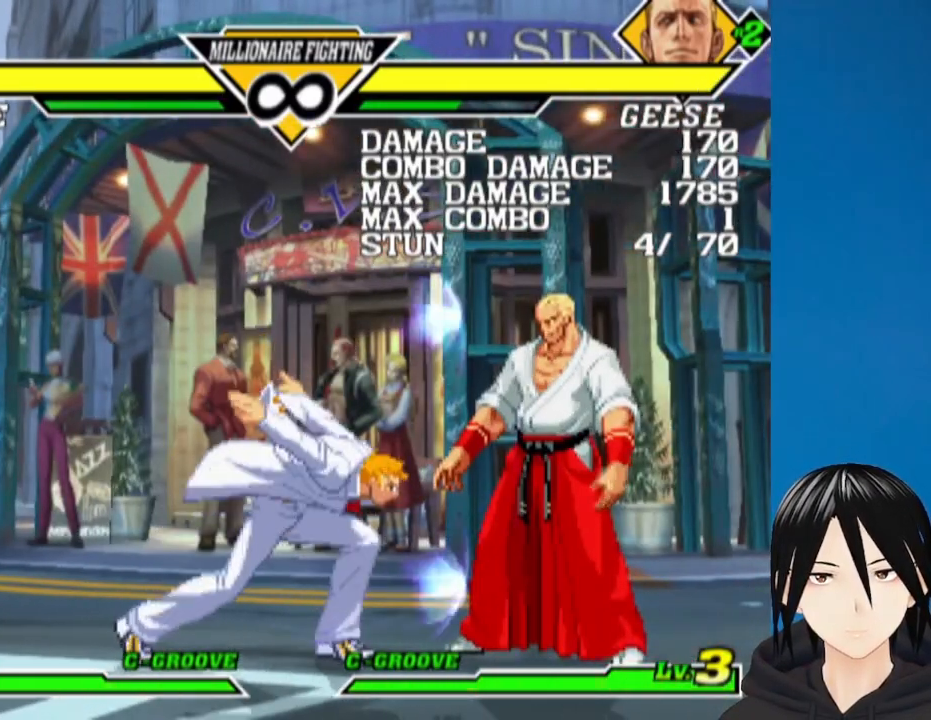
{"buttons": [], "left_stick": "center", "right_stick": "center", "events": [[467, "DPAD_LEFT", "up"]]}
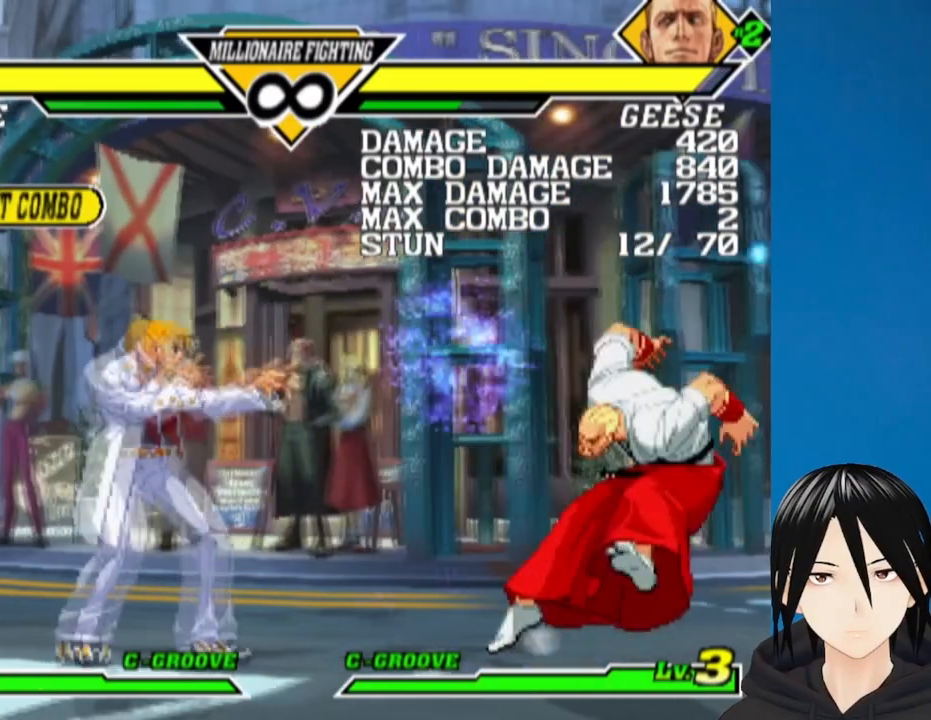
{"buttons": [], "left_stick": "center", "right_stick": "center", "events": []}
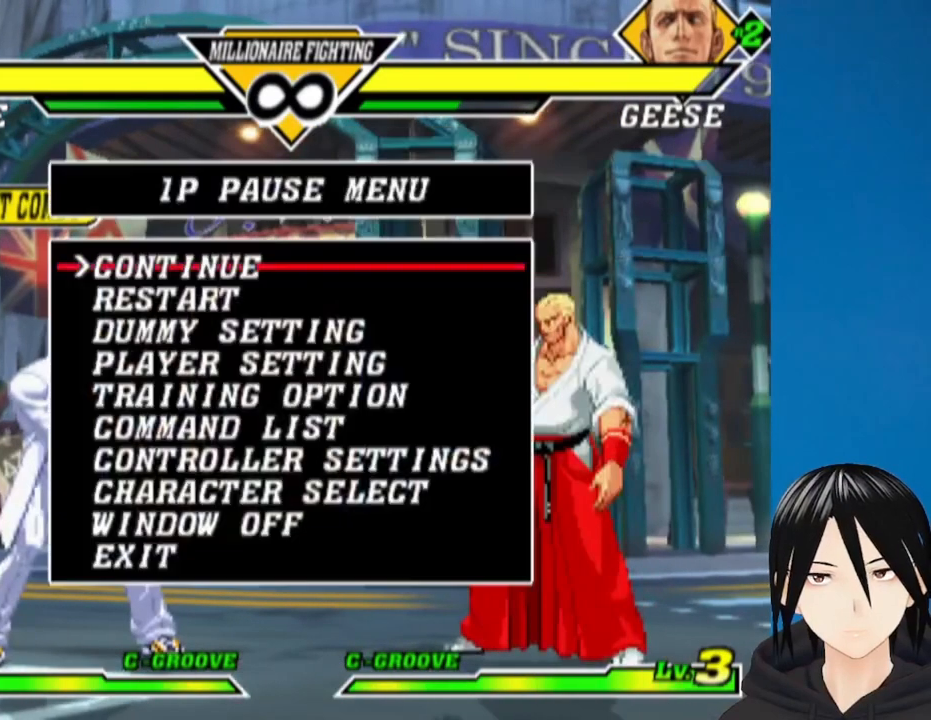
{"buttons": ["DPAD_DOWN"], "left_stick": "center", "right_stick": "center", "events": [[100, "DPAD_DOWN", "down"], [183, "DPAD_DOWN", "up"], [350, "DPAD_DOWN", "down"], [433, "DPAD_DOWN", "up"], [500, "DPAD_DOWN", "down"]]}
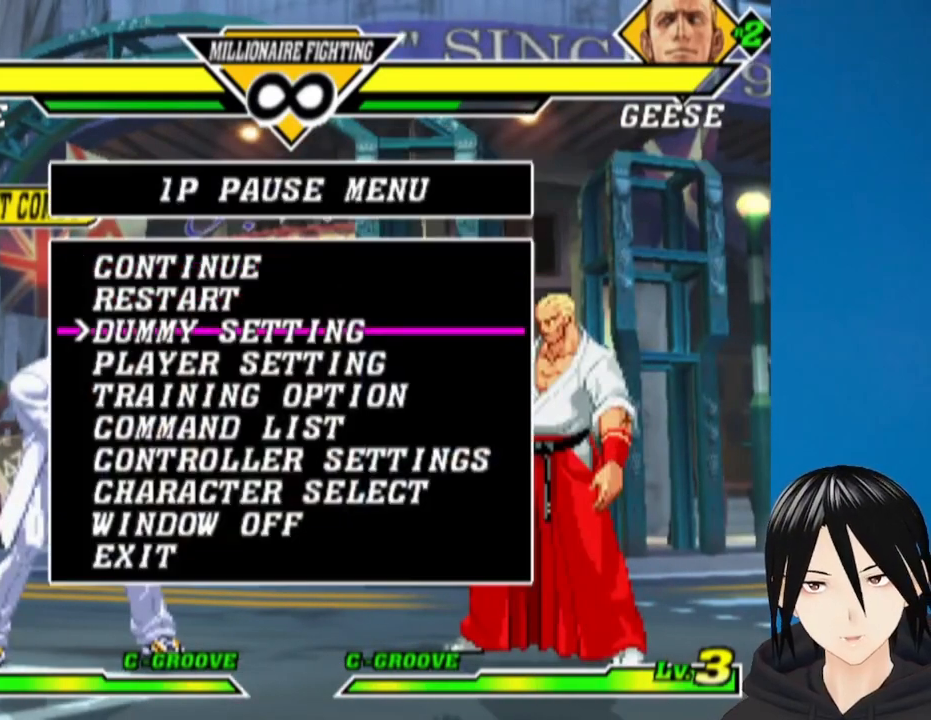
{"buttons": [], "left_stick": "center", "right_stick": "center", "events": [[100, "DPAD_DOWN", "up"], [167, "DPAD_DOWN", "down"], [283, "DPAD_DOWN", "up"]]}
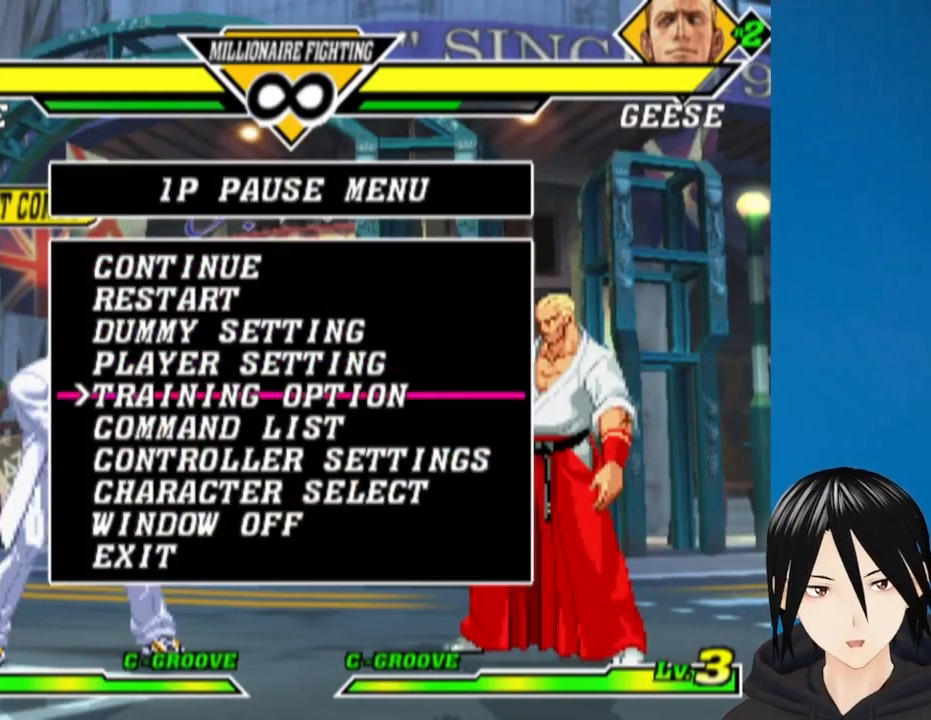
{"buttons": ["DPAD_DOWN"], "left_stick": "center", "right_stick": "center", "events": [[483, "DPAD_DOWN", "down"]]}
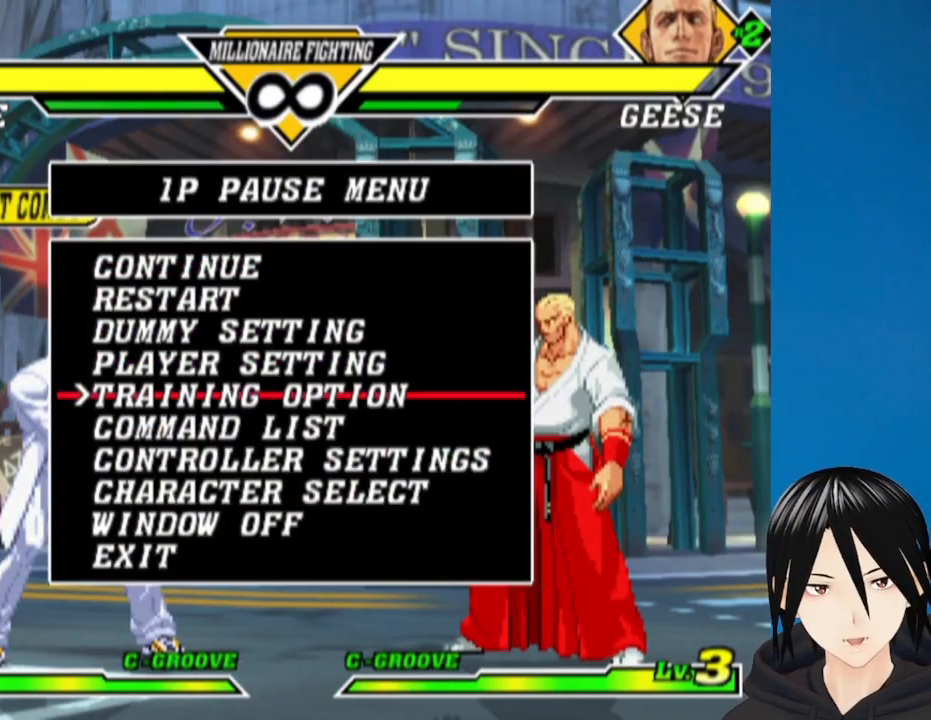
{"buttons": [], "left_stick": "center", "right_stick": "center", "events": [[117, "DPAD_DOWN", "up"], [333, "CIRCLE", "down"], [450, "CIRCLE", "up"]]}
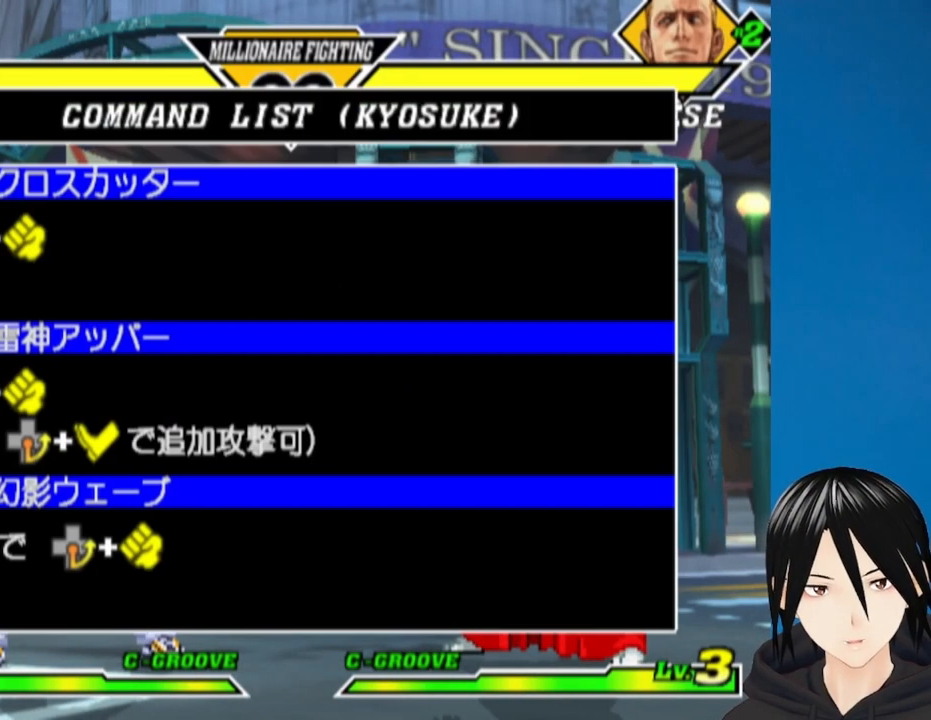
{"buttons": ["DPAD_DOWN"], "left_stick": "center", "right_stick": "center", "events": [[500, "DPAD_DOWN", "down"]]}
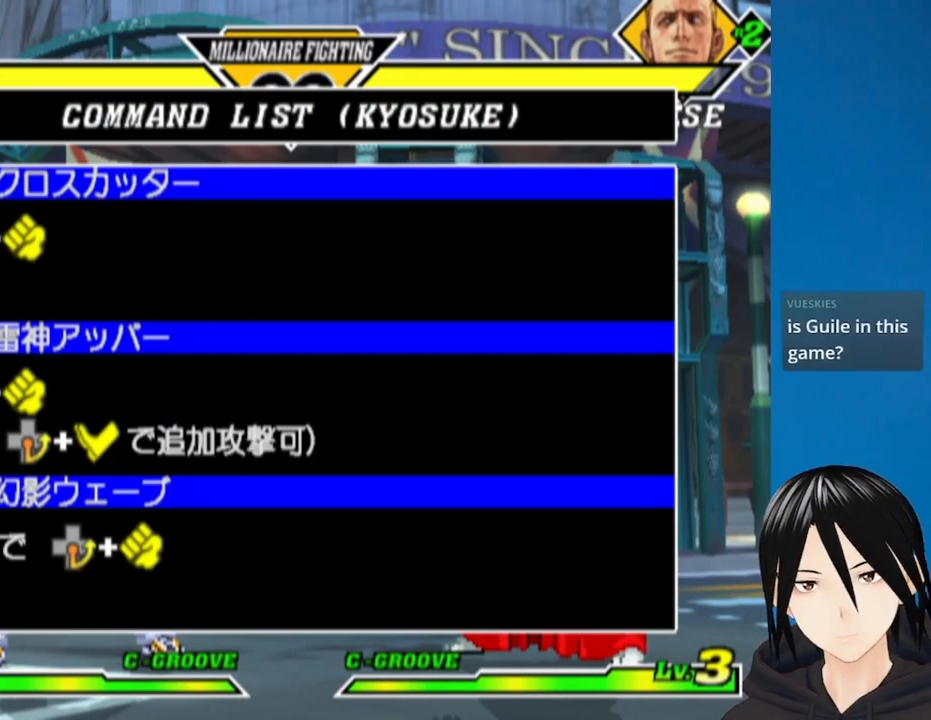
{"buttons": [], "left_stick": "center", "right_stick": "center", "events": [[133, "DPAD_DOWN", "up"]]}
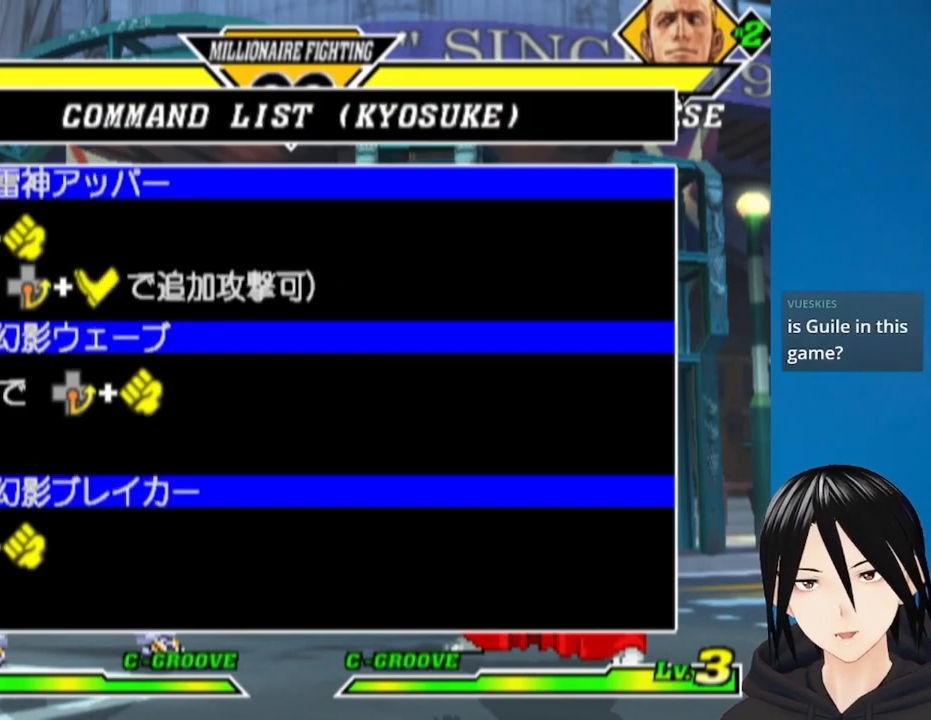
{"buttons": [], "left_stick": "center", "right_stick": "center", "events": [[67, "DPAD_DOWN", "down"], [183, "DPAD_DOWN", "up"], [383, "DPAD_UP", "down"], [500, "DPAD_UP", "up"]]}